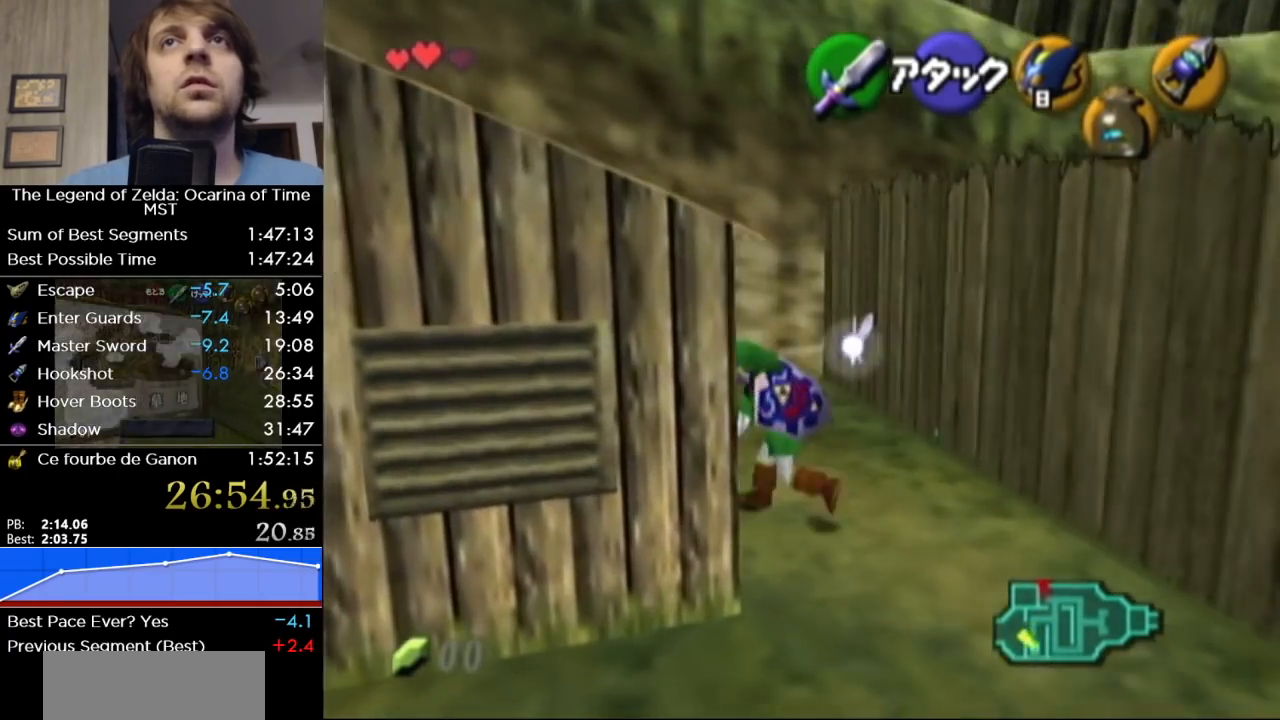
Gameplay with a controller (Nintendo layout); each line is a JSON object with the inputs held at the frame after it. "events" lists button and stick changes between this image and that frame as [ms after this image, input, new state], when the widget could be followed in between. Not read: L3 R3.
{"buttons": ["R1"], "left_stick": "left", "right_stick": "center", "events": [[33, "L1", "down"], [67, "left_stick", "center"], [217, "R1", "down"], [250, "L1", "up"], [317, "left_stick", "left"]]}
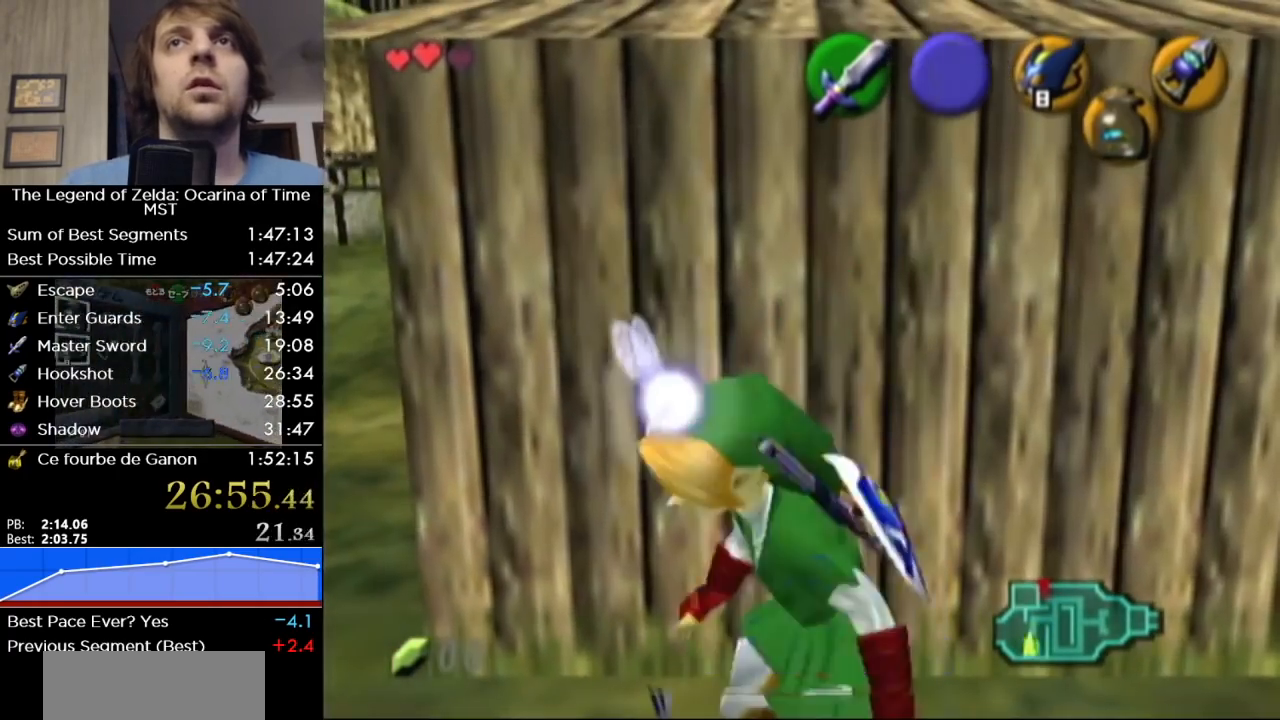
{"buttons": ["X", "L1", "R1"], "left_stick": "down", "right_stick": "center", "events": [[67, "L1", "down"], [133, "left_stick", "center"], [183, "R1", "up"], [250, "left_stick", "down"], [383, "X", "down"], [433, "R1", "down"]]}
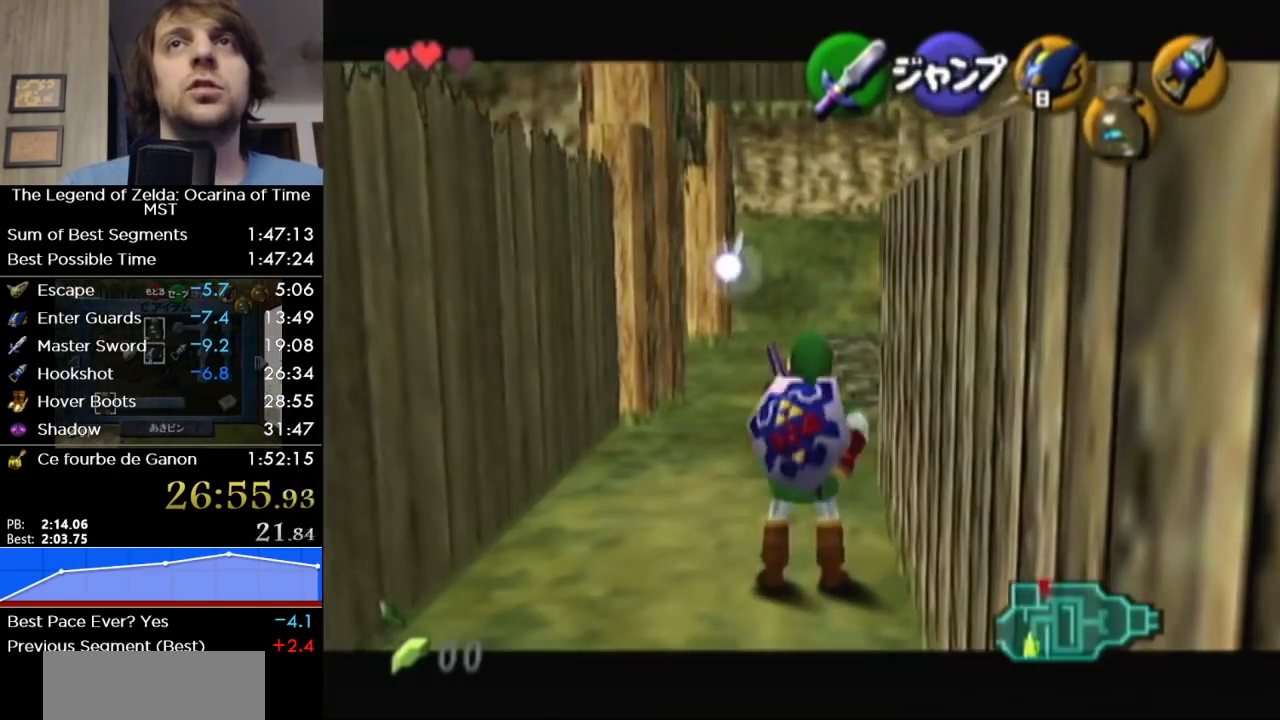
{"buttons": ["L1"], "left_stick": "down", "right_stick": "center", "events": [[350, "X", "up"], [383, "R1", "up"]]}
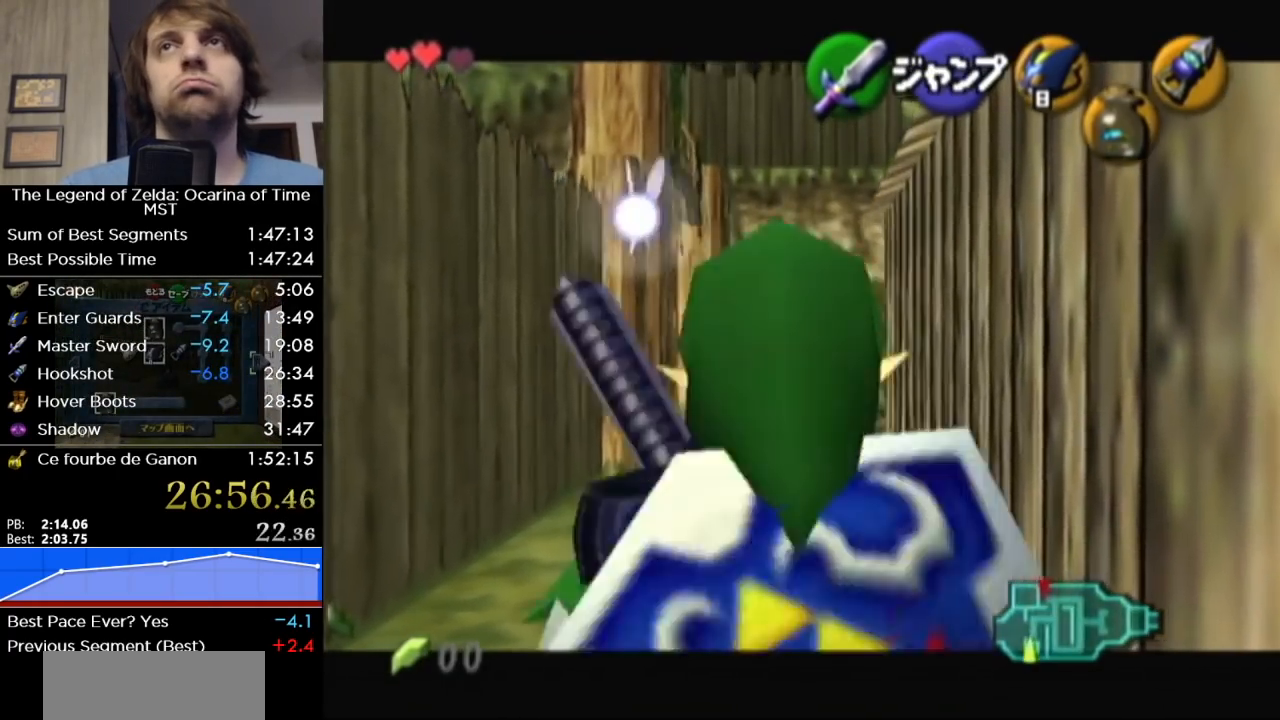
{"buttons": ["L1"], "left_stick": "center", "right_stick": "center", "events": [[133, "A", "down"], [133, "left_stick", "right"], [283, "A", "up"], [350, "left_stick", "center"]]}
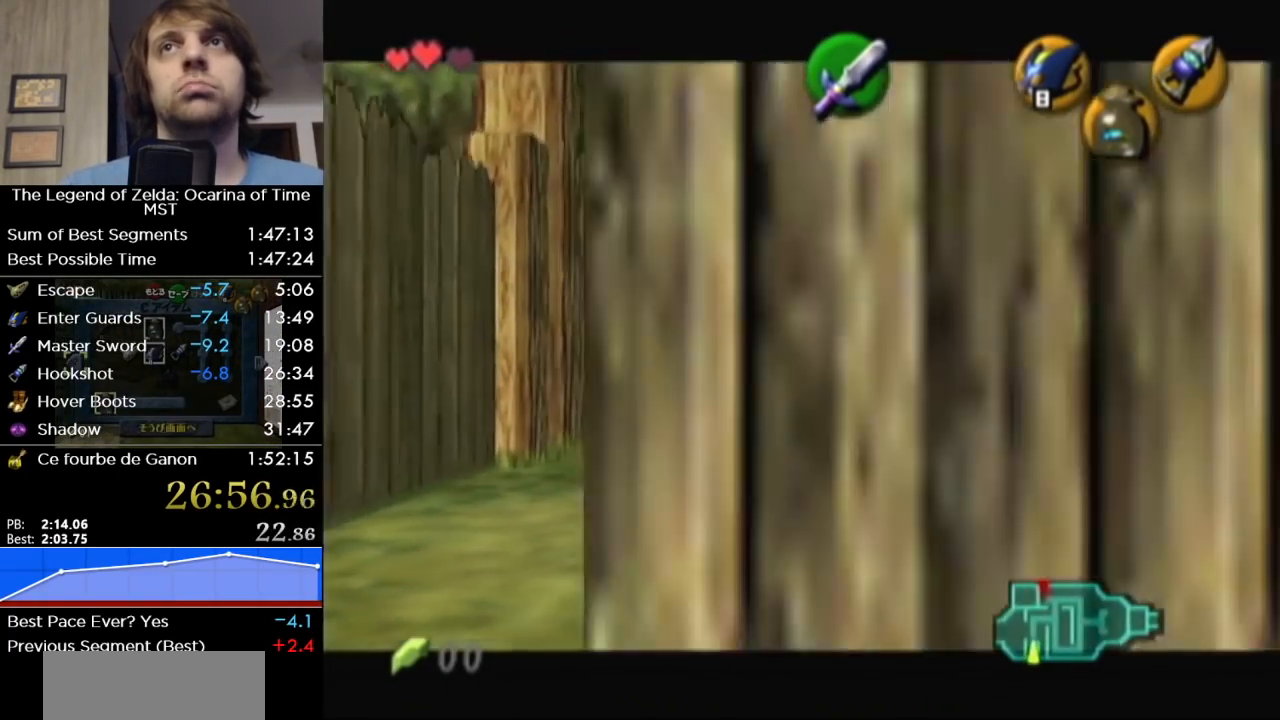
{"buttons": ["L1"], "left_stick": "up", "right_stick": "center", "events": [[67, "A", "down"], [183, "A", "up"], [183, "left_stick", "up"]]}
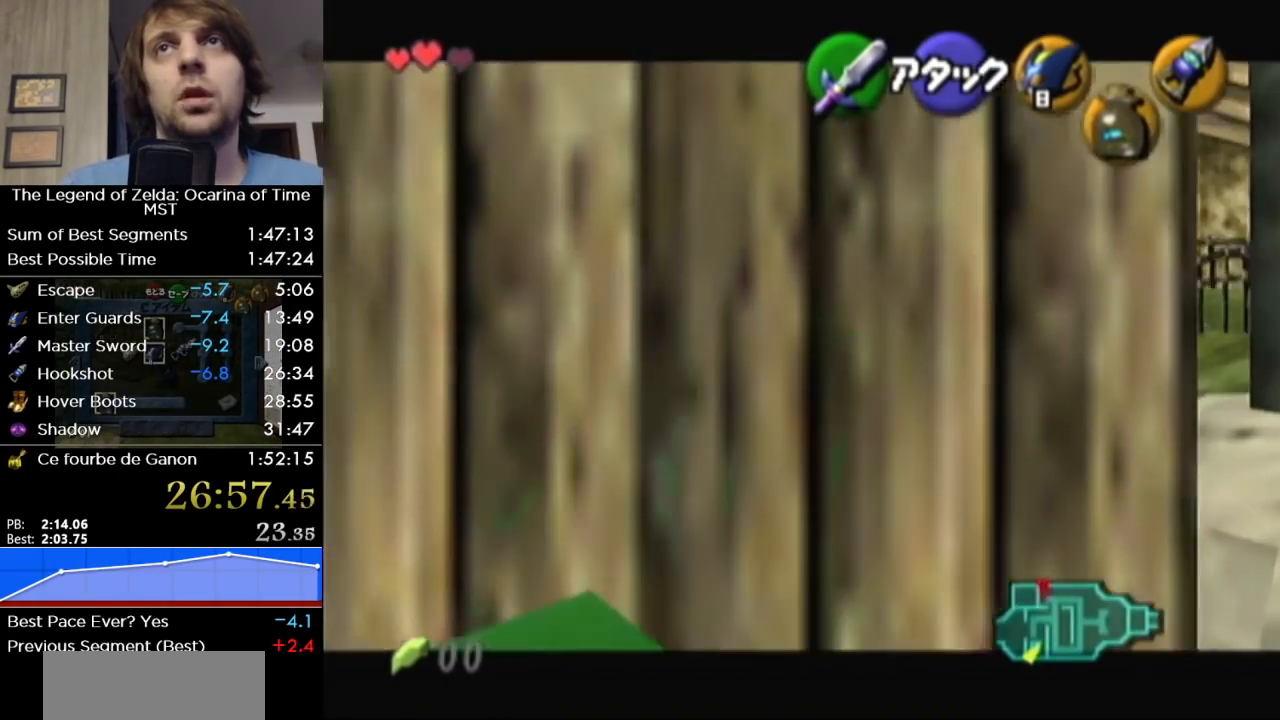
{"buttons": ["L1"], "left_stick": "center", "right_stick": "center", "events": [[167, "left_stick", "center"]]}
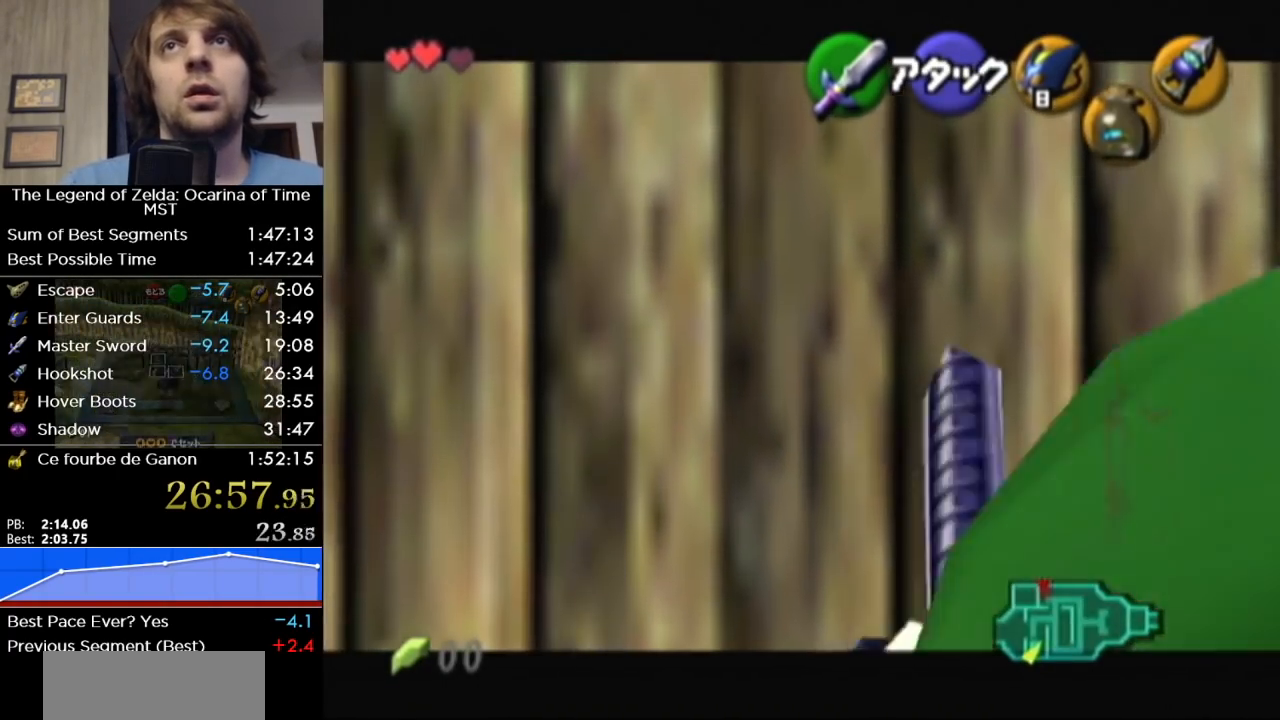
{"buttons": ["L1"], "left_stick": "center", "right_stick": "center", "events": [[167, "X", "down"], [217, "X", "up"]]}
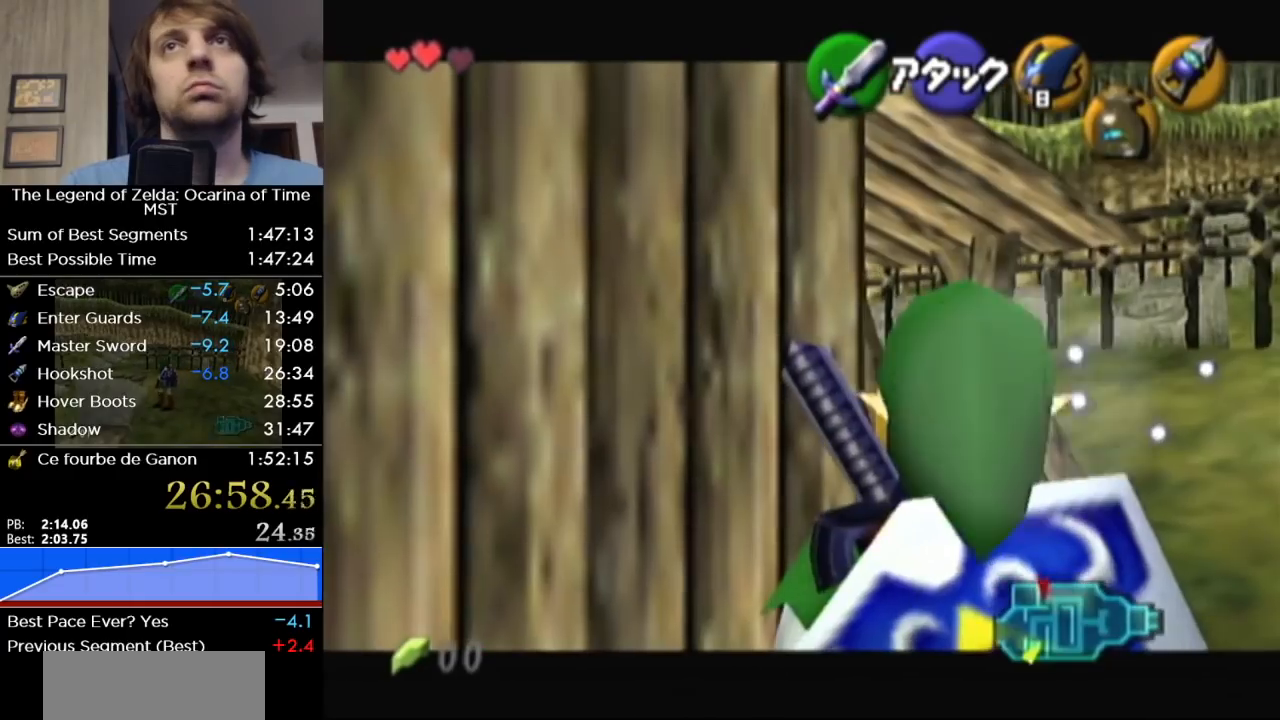
{"buttons": ["L1"], "left_stick": "center", "right_stick": "center", "events": []}
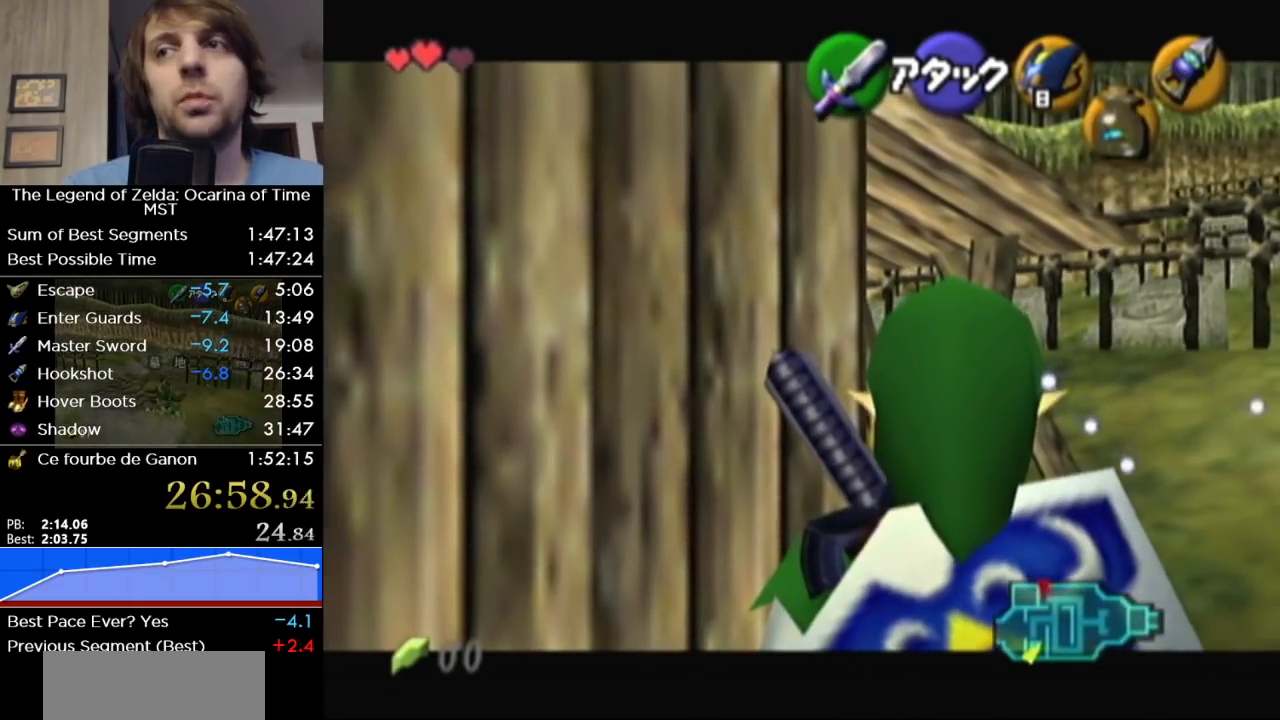
{"buttons": ["L1"], "left_stick": "center", "right_stick": "center", "events": []}
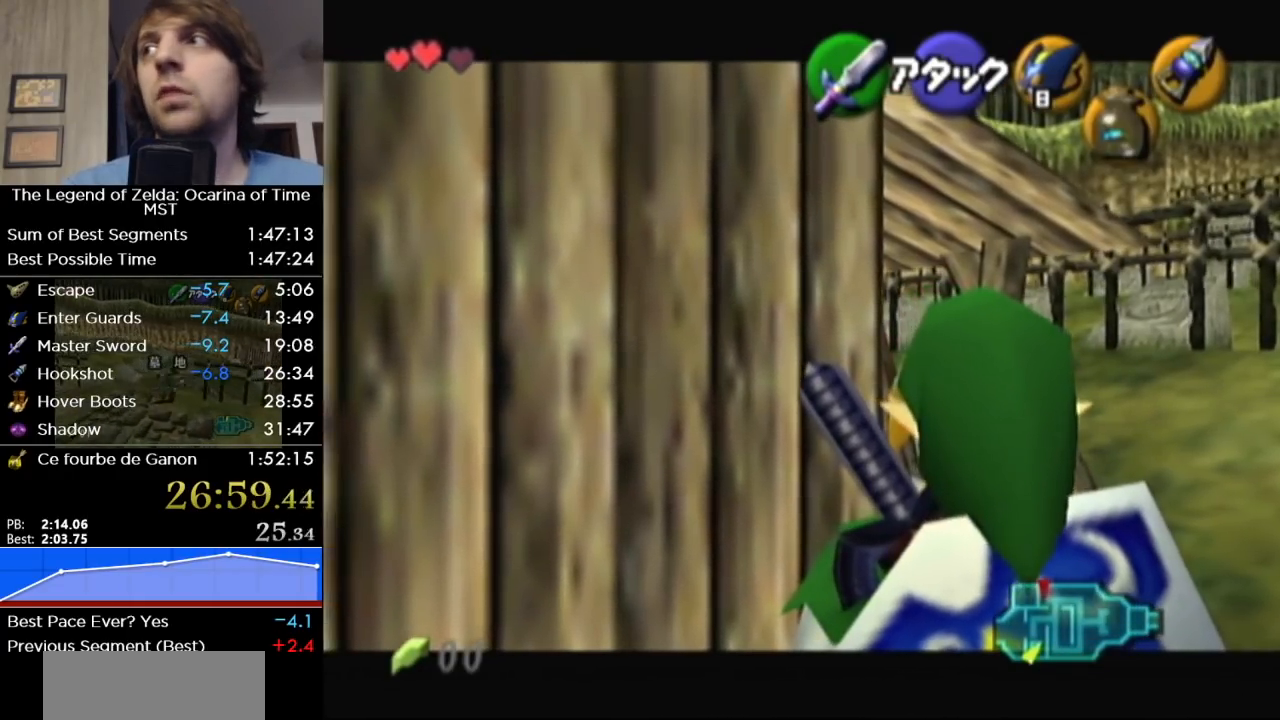
{"buttons": ["L1"], "left_stick": "center", "right_stick": "center", "events": []}
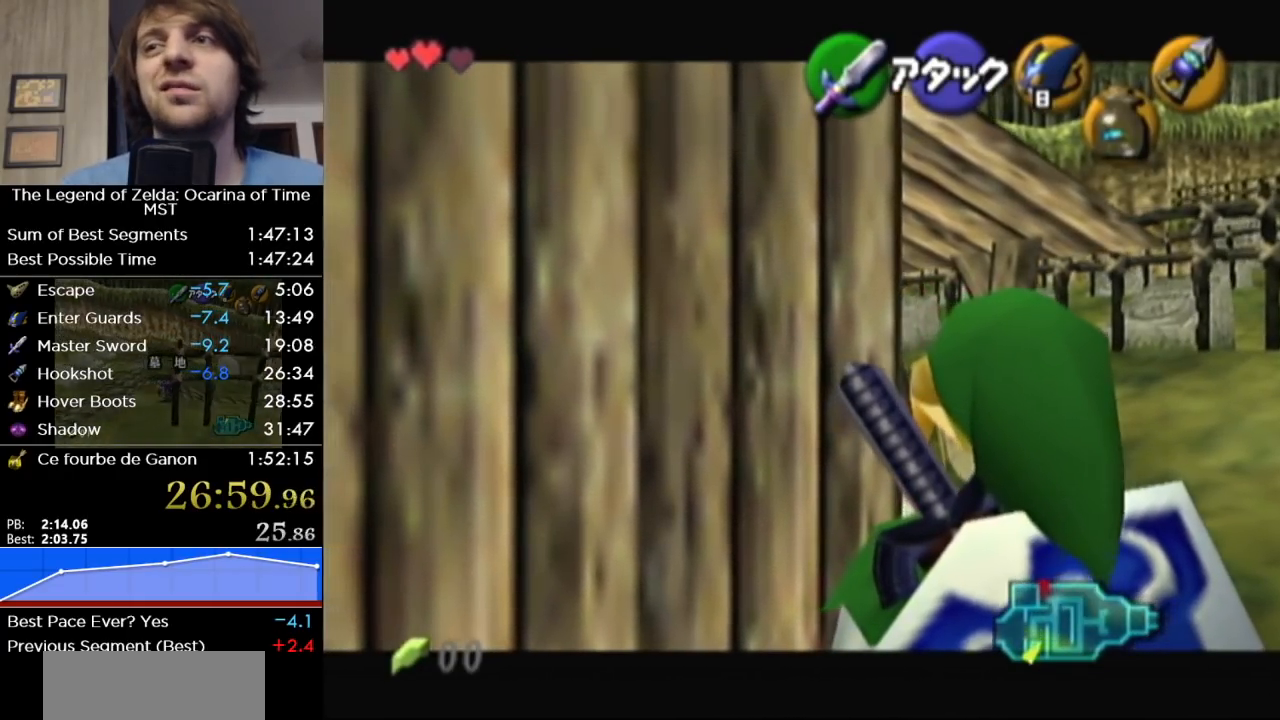
{"buttons": ["L1"], "left_stick": "center", "right_stick": "center", "events": []}
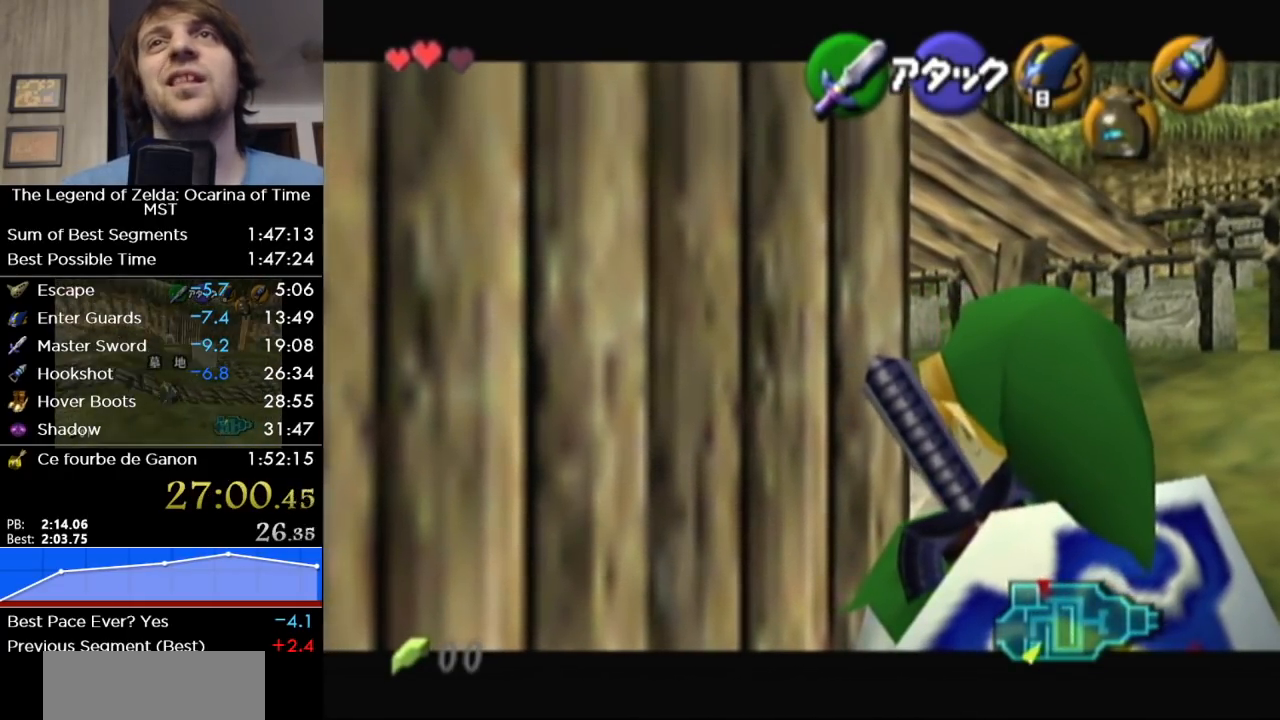
{"buttons": ["L1"], "left_stick": "center", "right_stick": "center", "events": []}
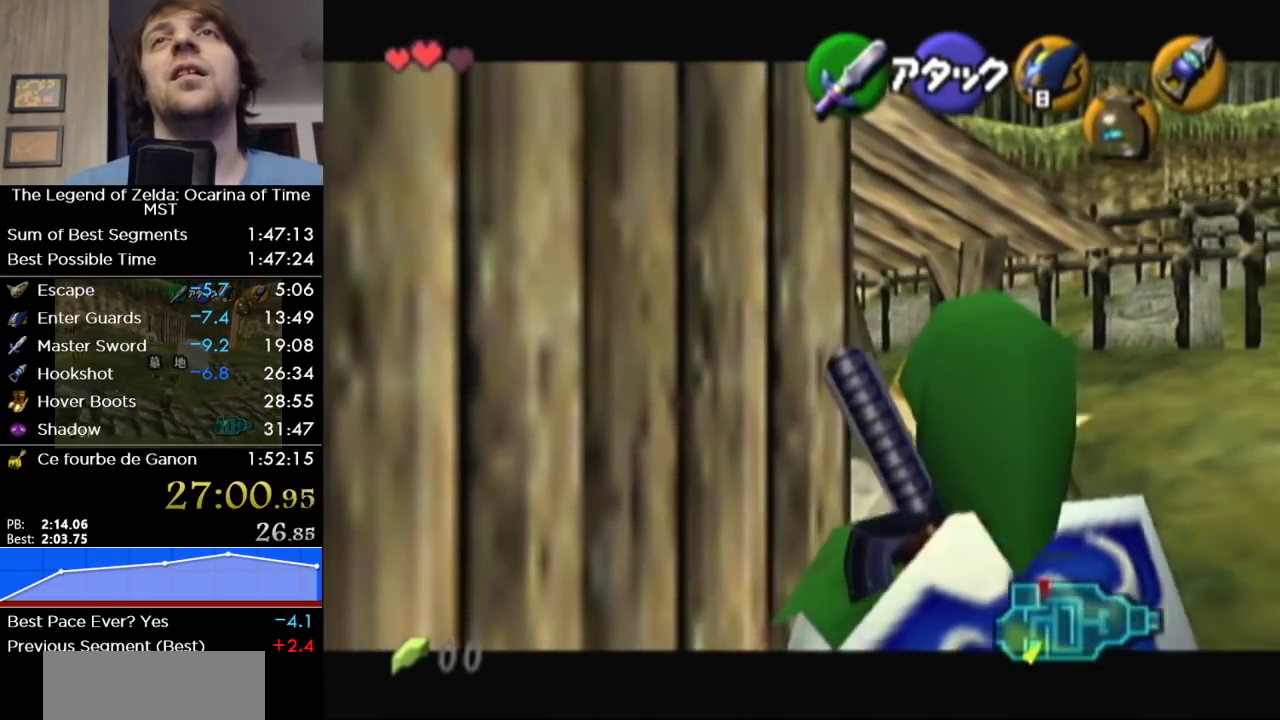
{"buttons": ["L1"], "left_stick": "center", "right_stick": "center", "events": []}
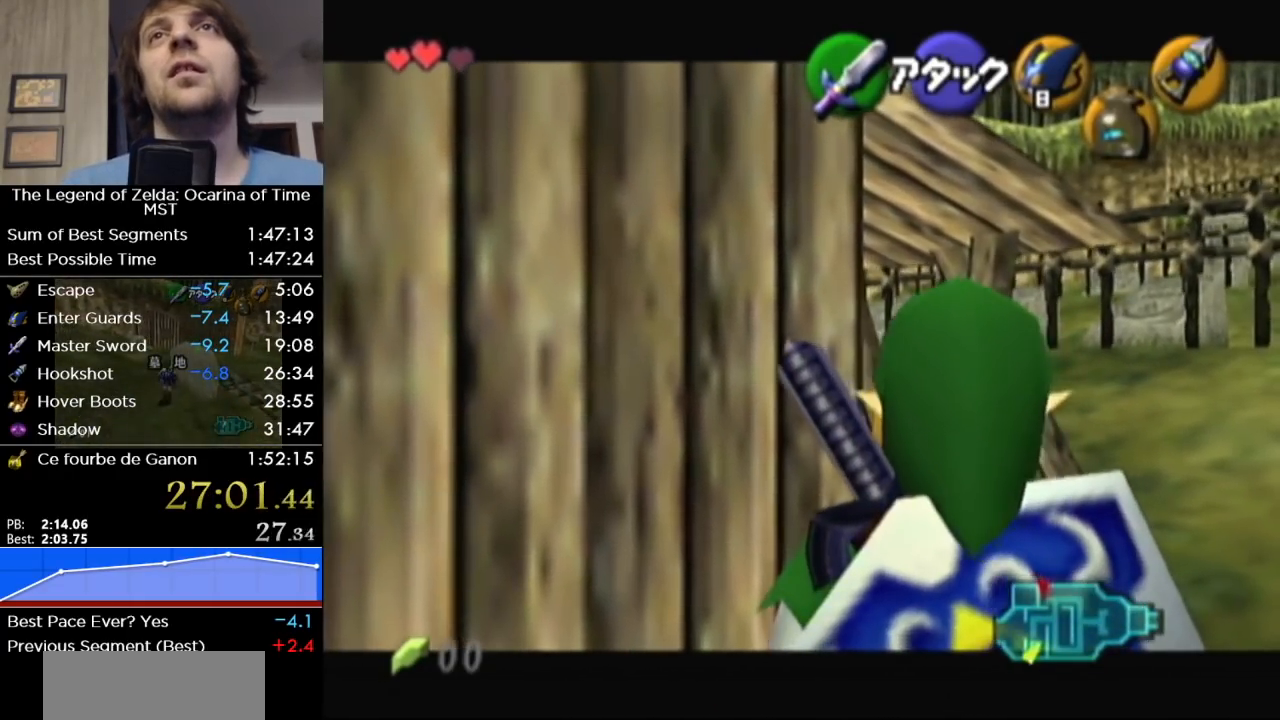
{"buttons": ["L1"], "left_stick": "center", "right_stick": "center", "events": []}
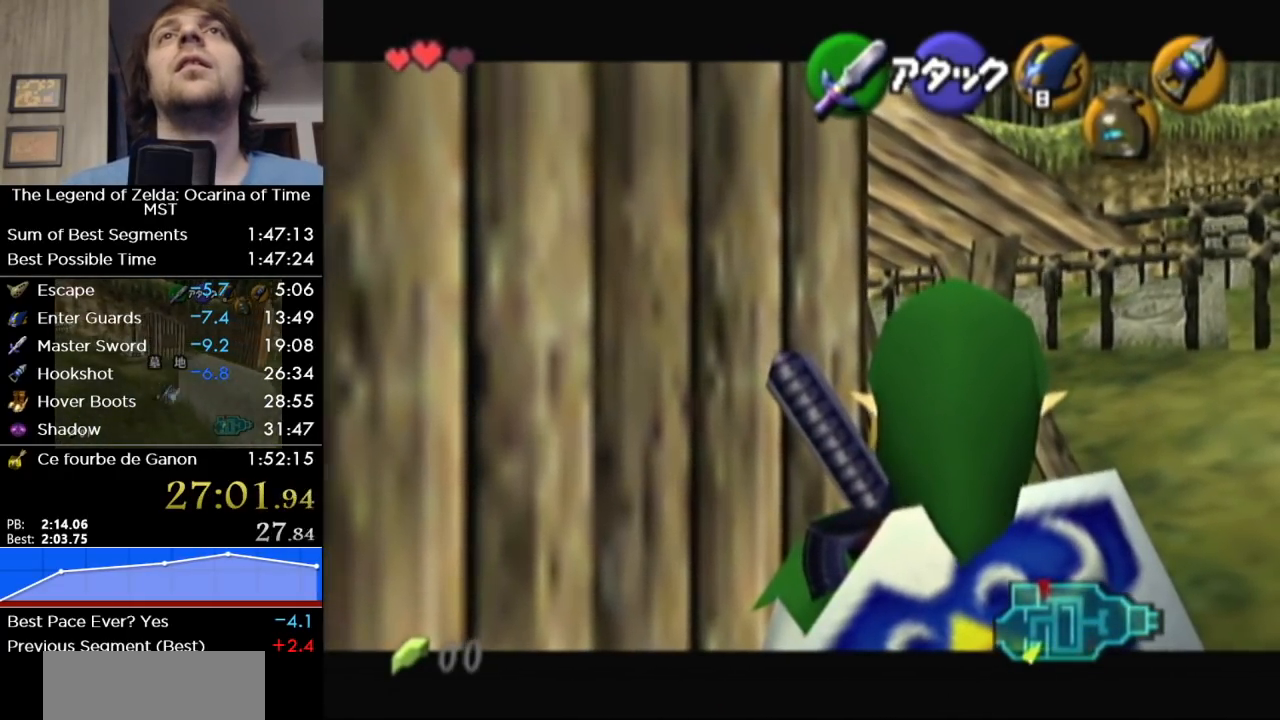
{"buttons": ["L1"], "left_stick": "center", "right_stick": "center", "events": []}
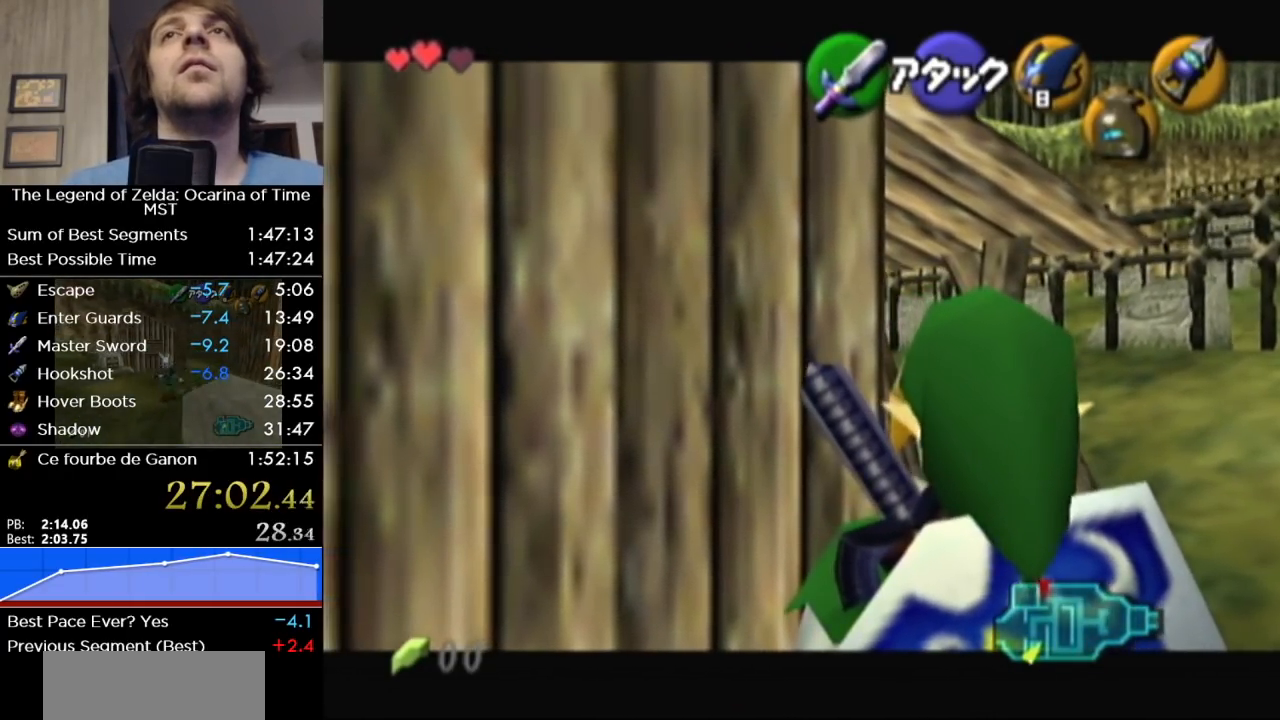
{"buttons": ["L1"], "left_stick": "center", "right_stick": "center", "events": []}
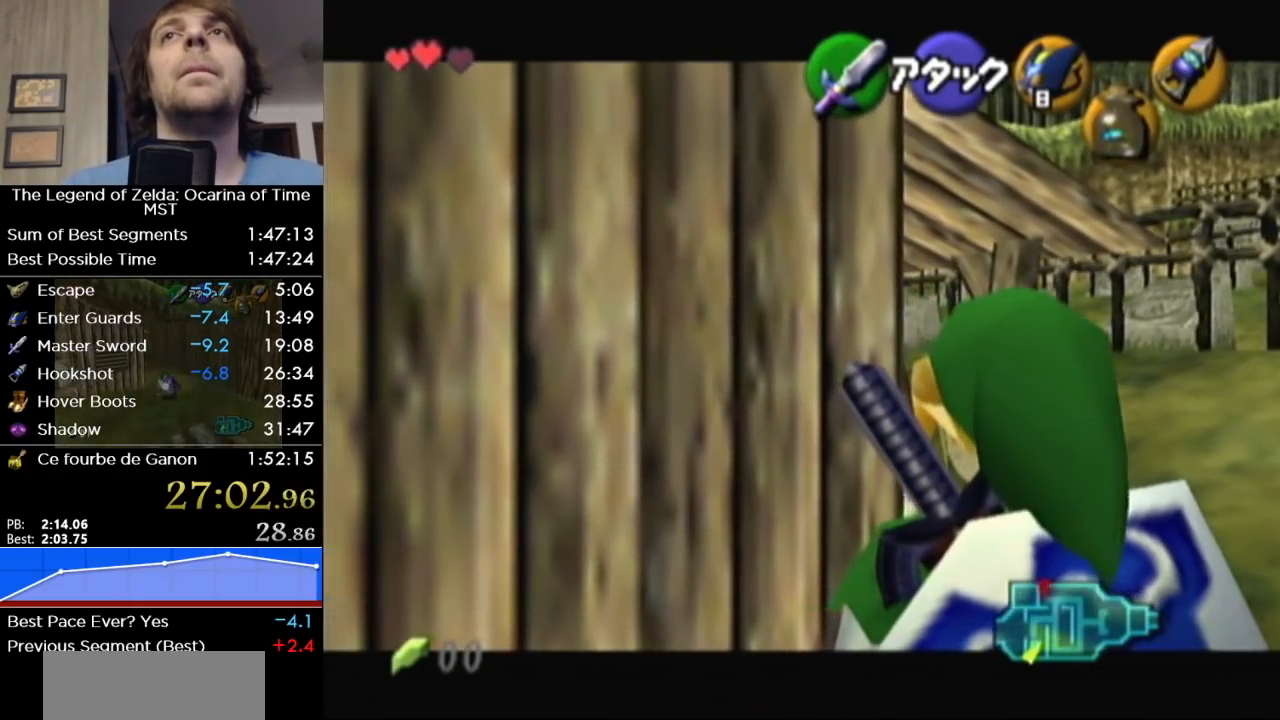
{"buttons": ["L1"], "left_stick": "center", "right_stick": "center", "events": []}
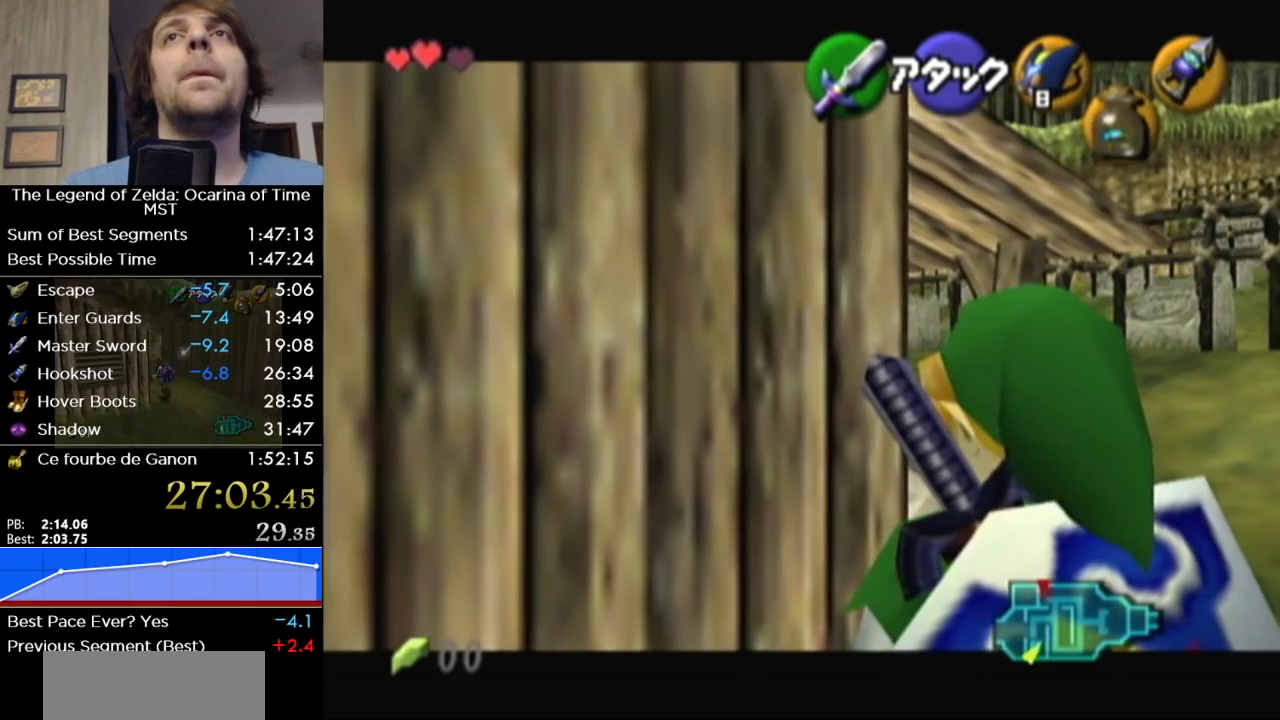
{"buttons": ["L1"], "left_stick": "center", "right_stick": "center", "events": []}
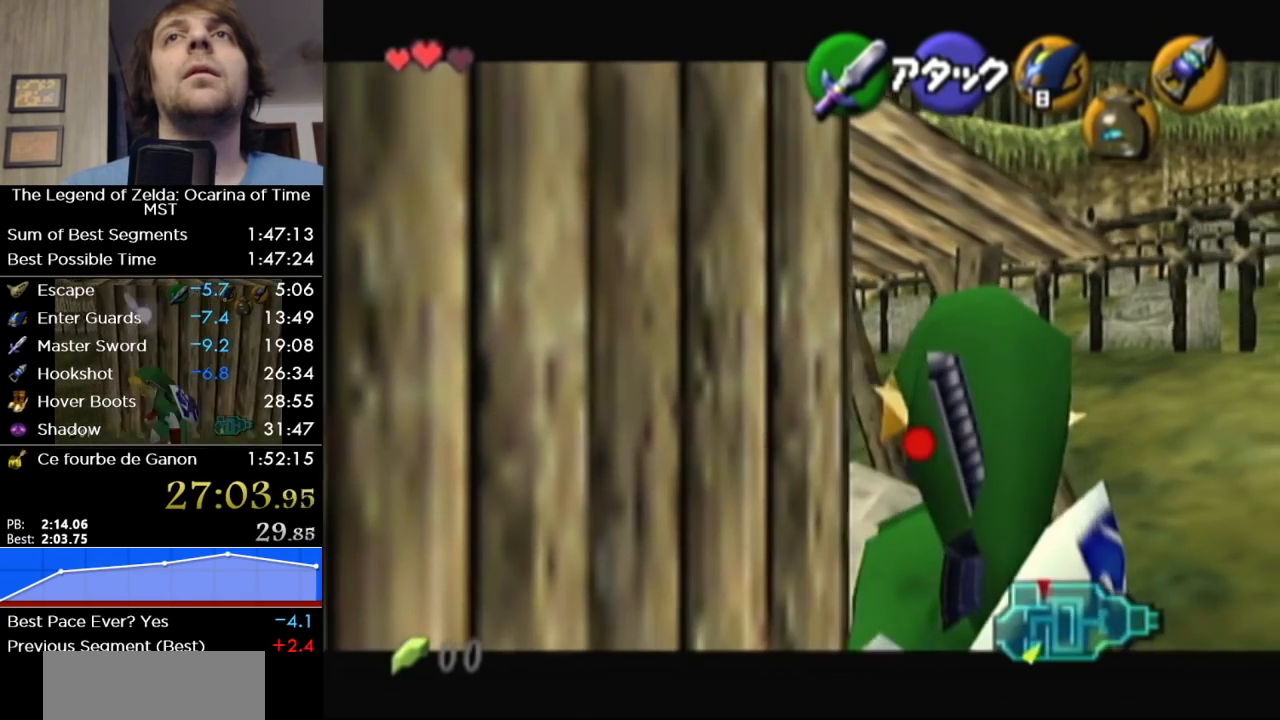
{"buttons": ["L1"], "left_stick": "center", "right_stick": "center", "events": []}
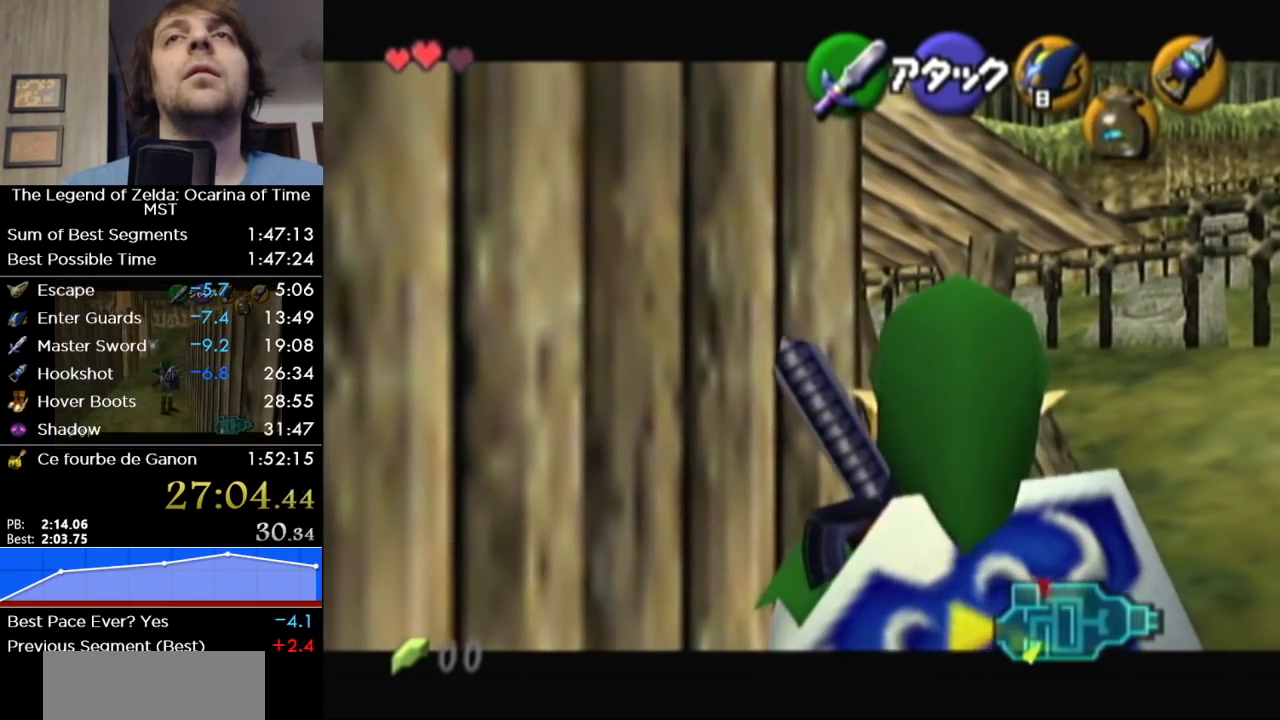
{"buttons": ["L1"], "left_stick": "center", "right_stick": "center", "events": []}
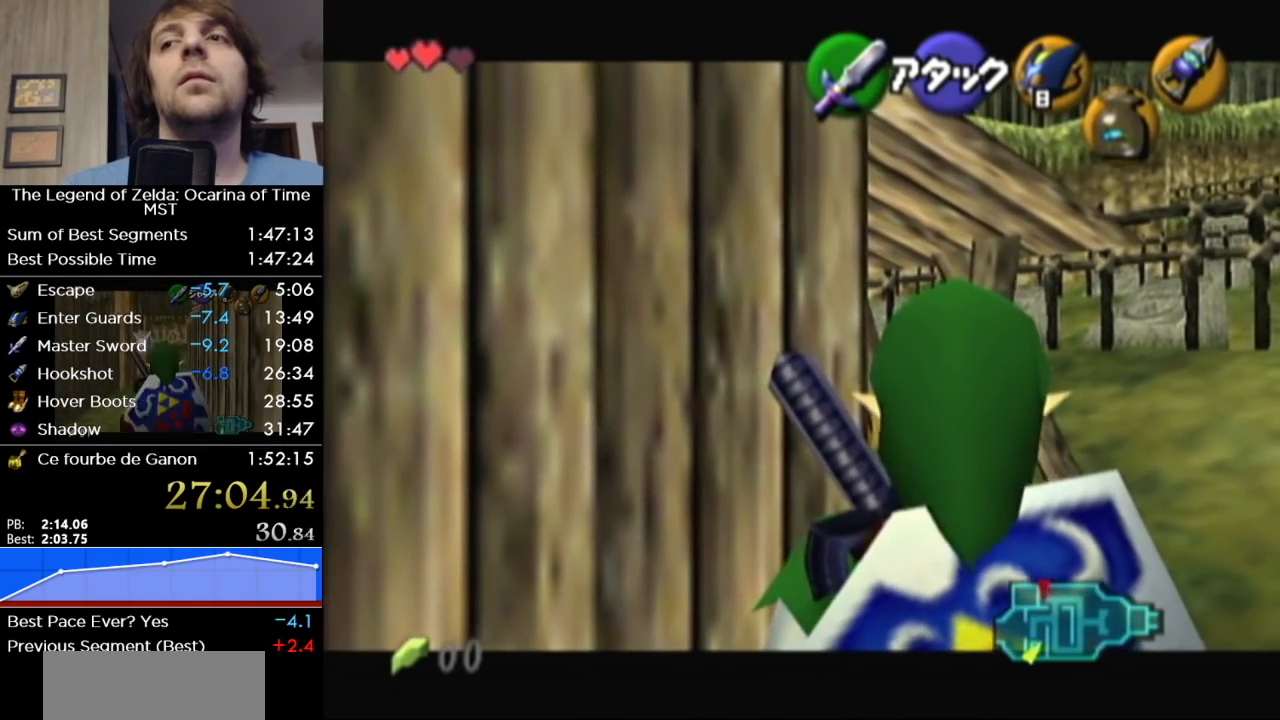
{"buttons": ["L1"], "left_stick": "center", "right_stick": "center", "events": []}
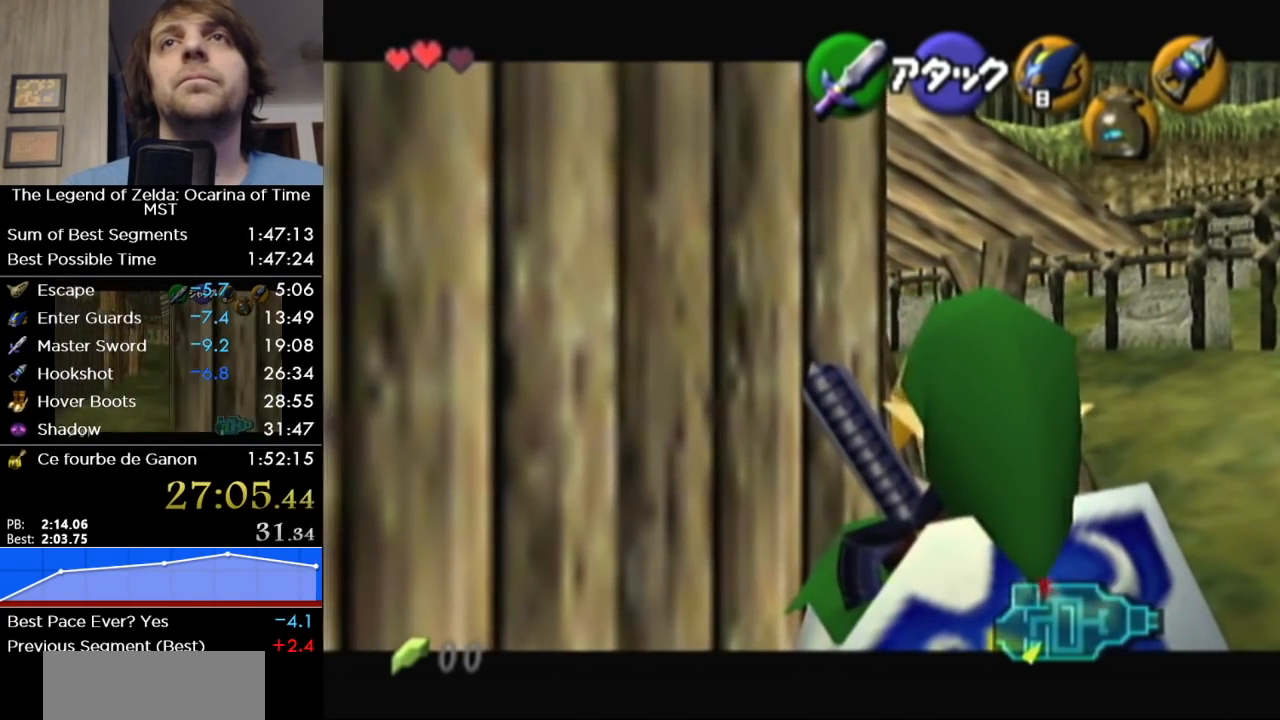
{"buttons": ["L1"], "left_stick": "center", "right_stick": "center", "events": []}
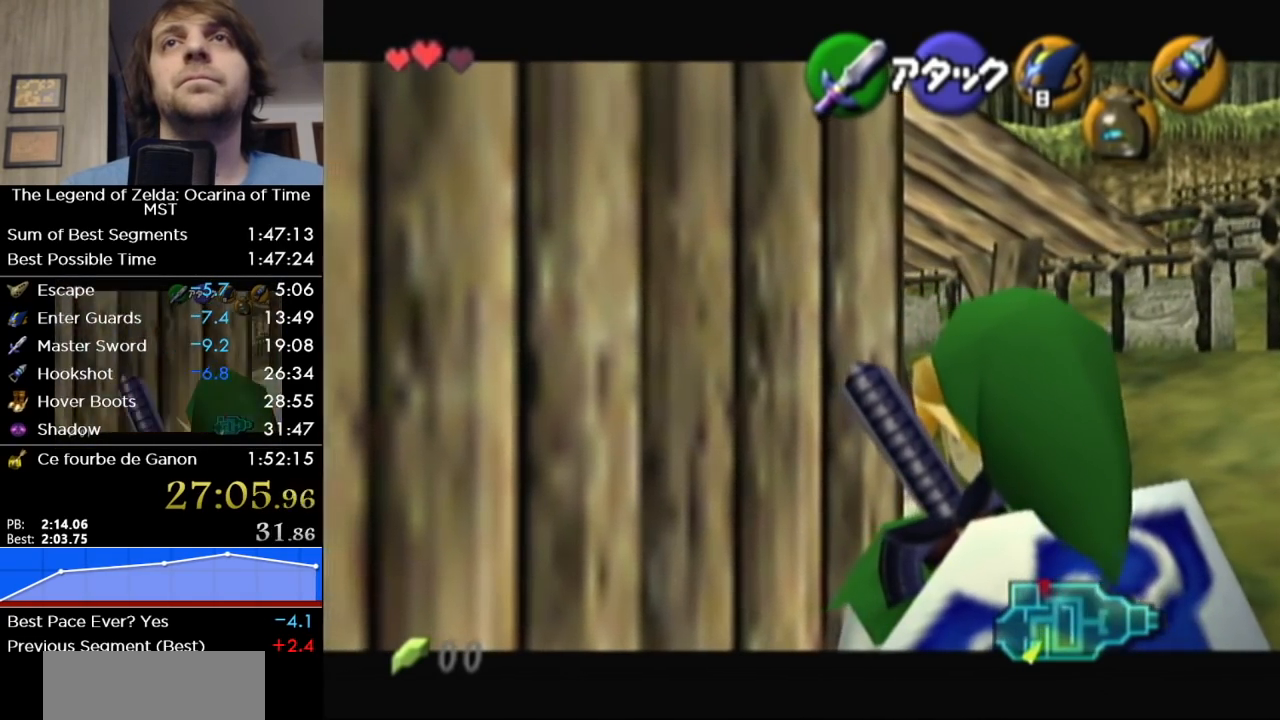
{"buttons": ["L1"], "left_stick": "center", "right_stick": "center", "events": []}